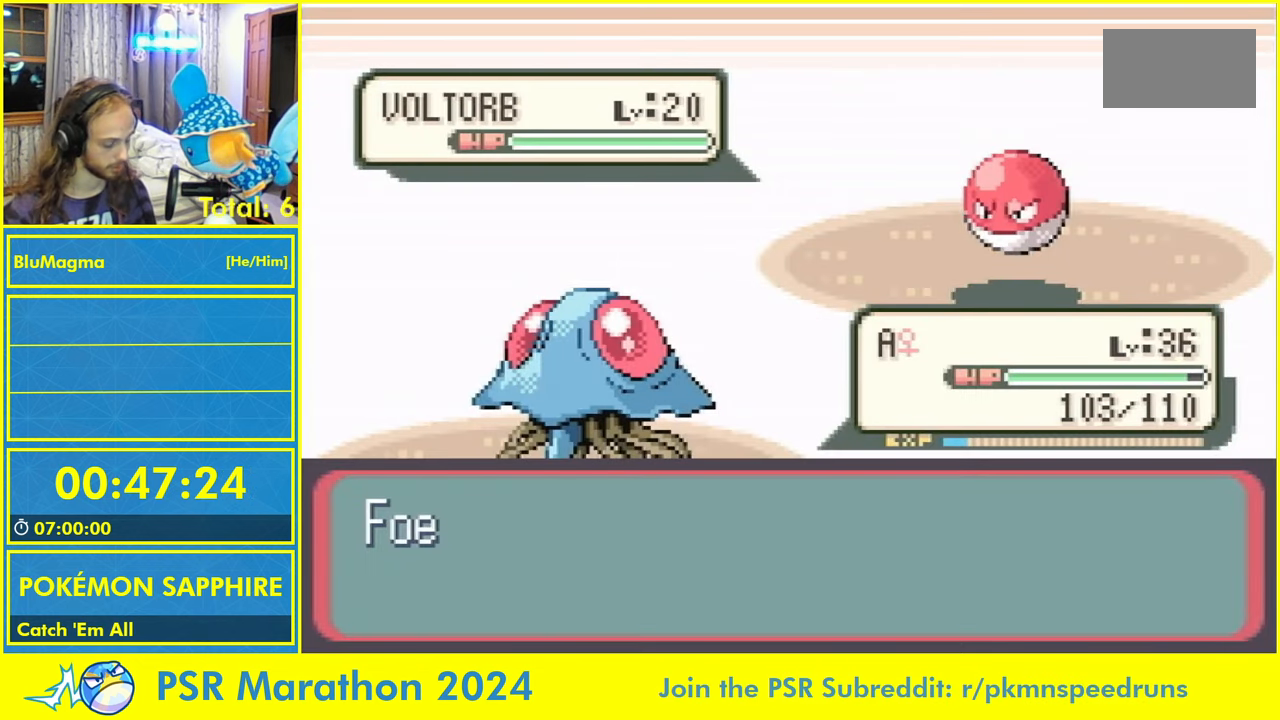
Gameplay with a controller (Nintendo layout); each line is a JSON object with the inputs held at the frame after it. "events" lists button and stick changes between this image and that frame as [ms after this image, input, new state], when the widget could be followed in between. Not read: L2 L3 R3 START X Y.
{"buttons": [], "events": []}
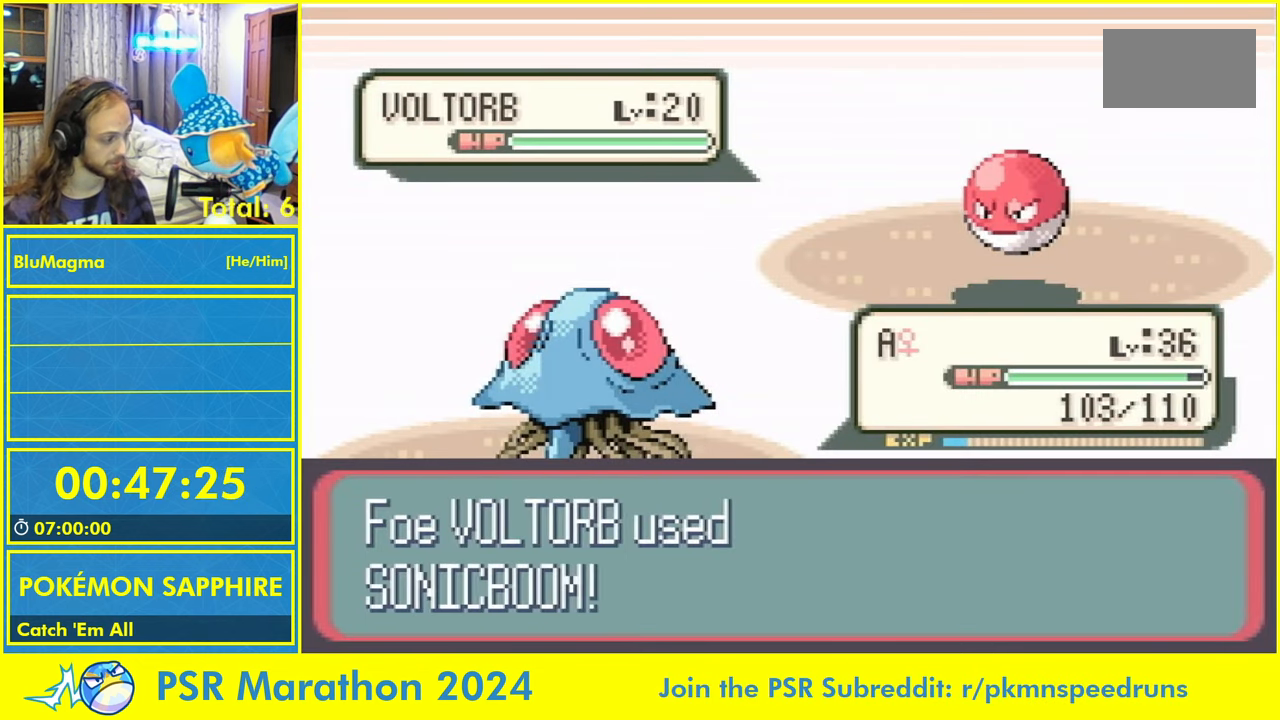
{"buttons": [], "events": []}
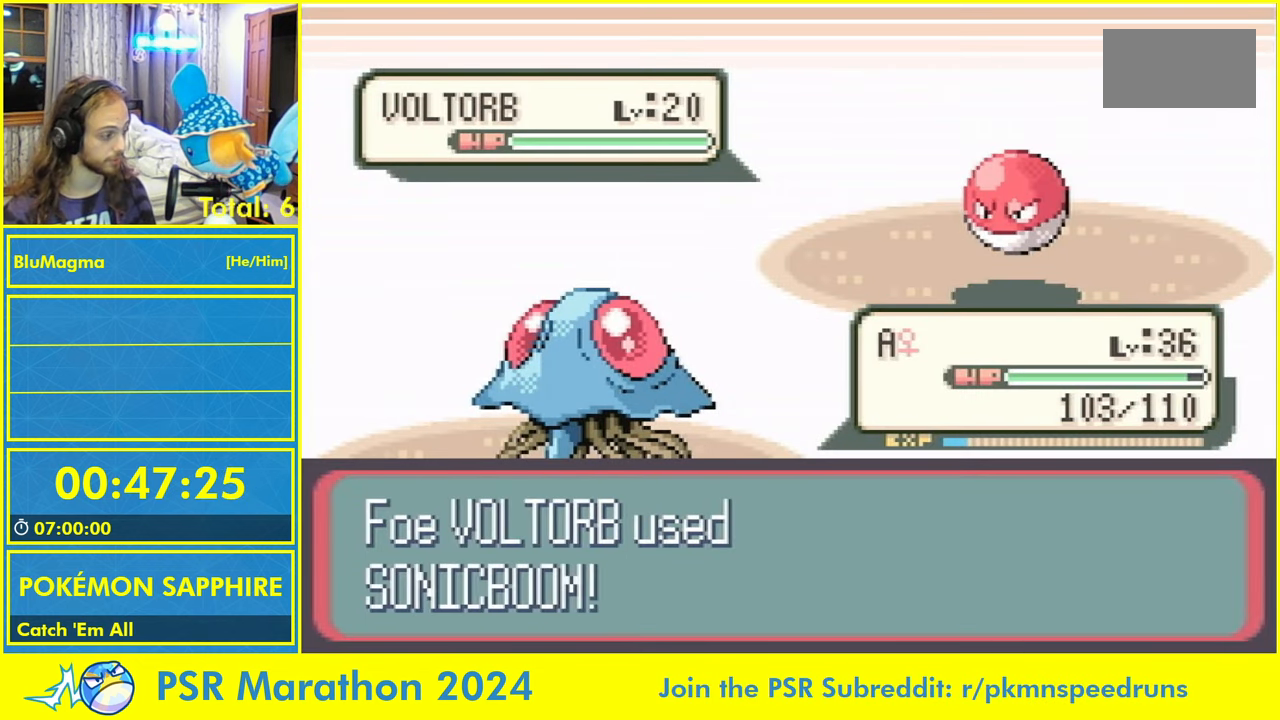
{"buttons": [], "events": []}
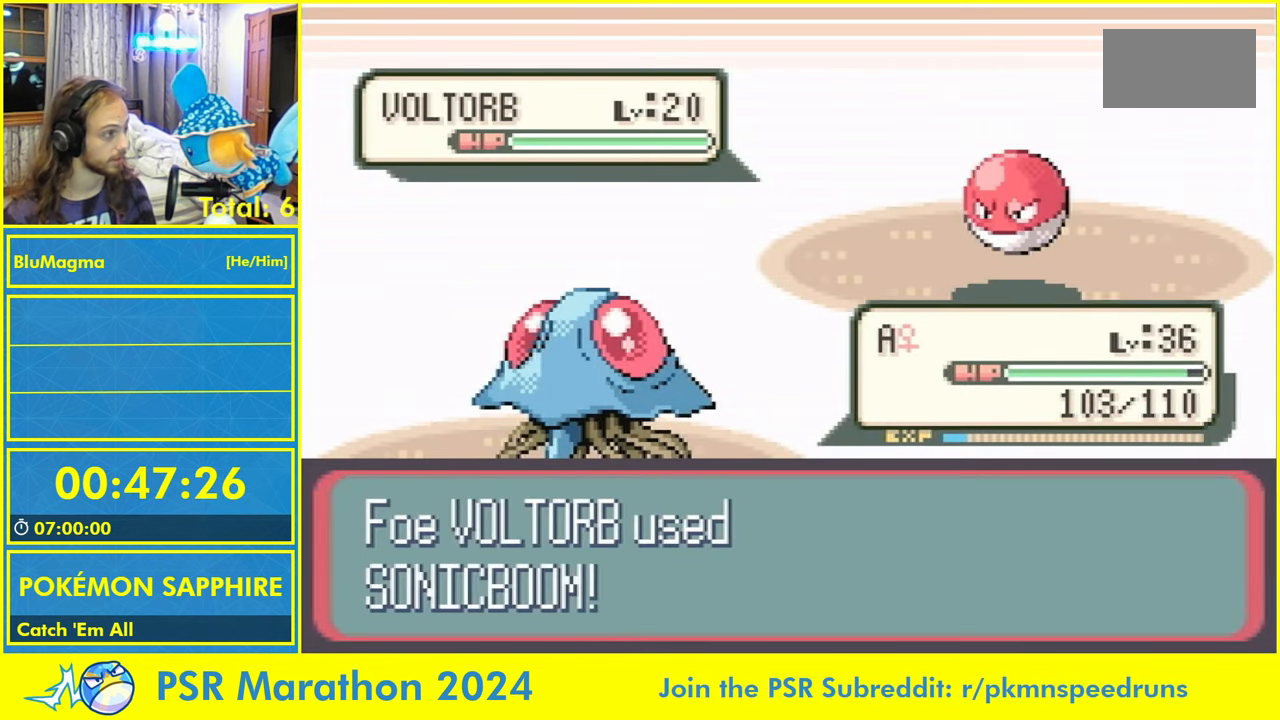
{"buttons": [], "events": []}
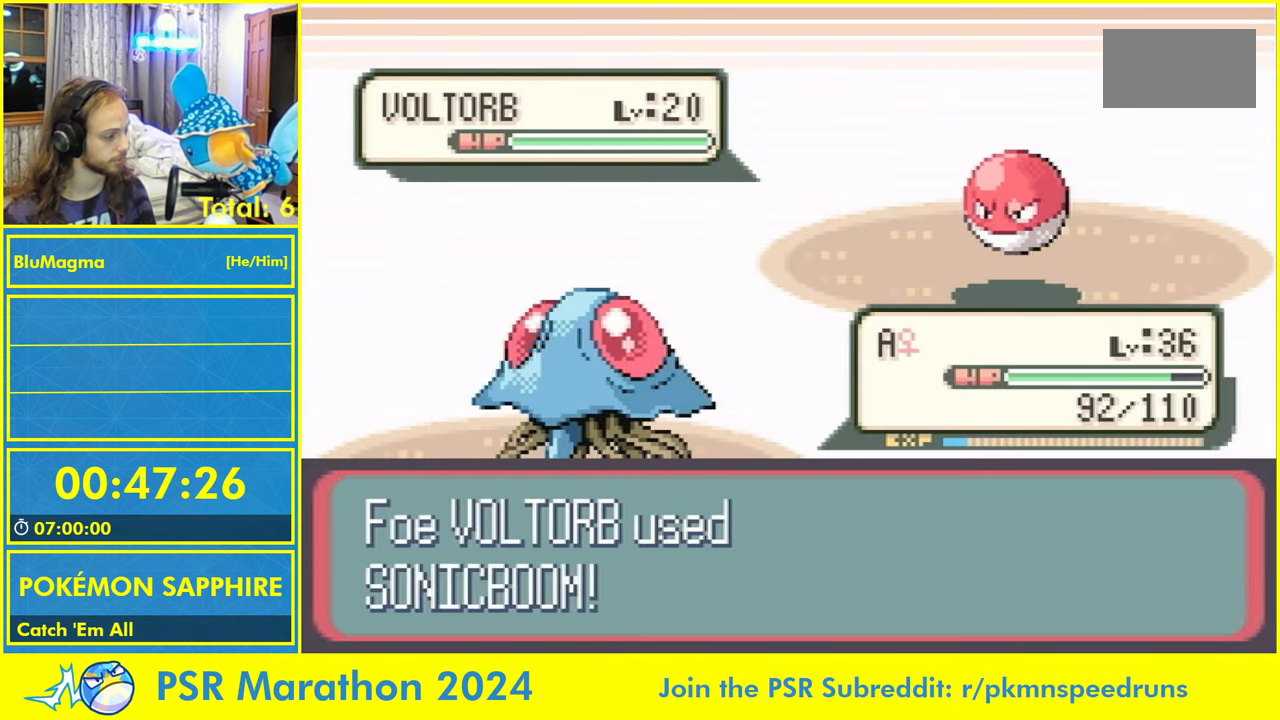
{"buttons": [], "events": []}
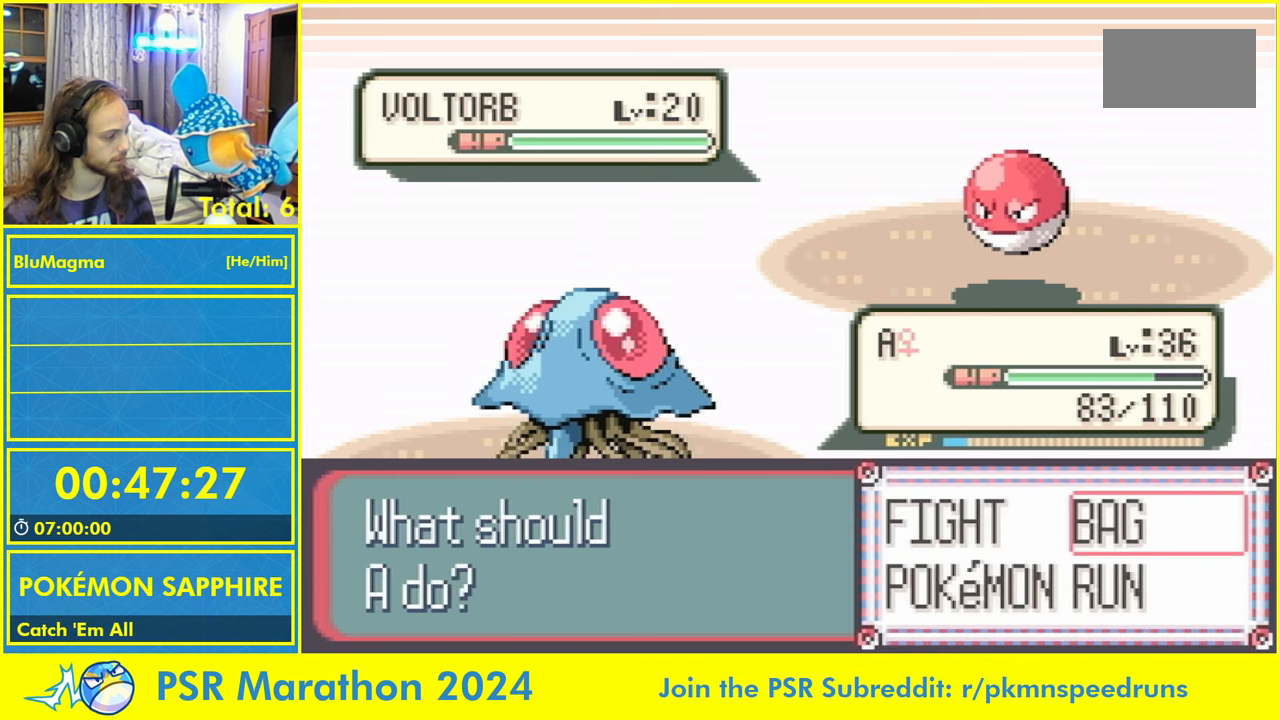
{"buttons": [], "events": [[284, "L1", "down"], [334, "A", "down"], [384, "L1", "up"], [400, "A", "up"]]}
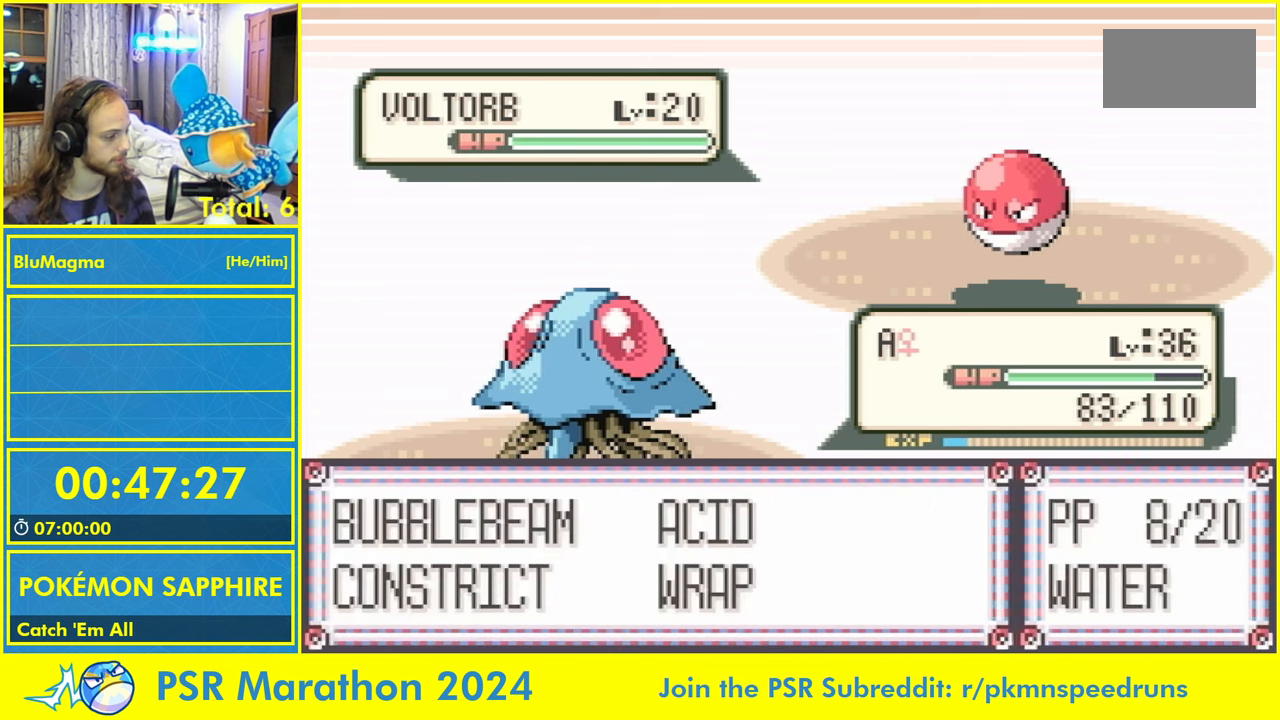
{"buttons": [], "events": []}
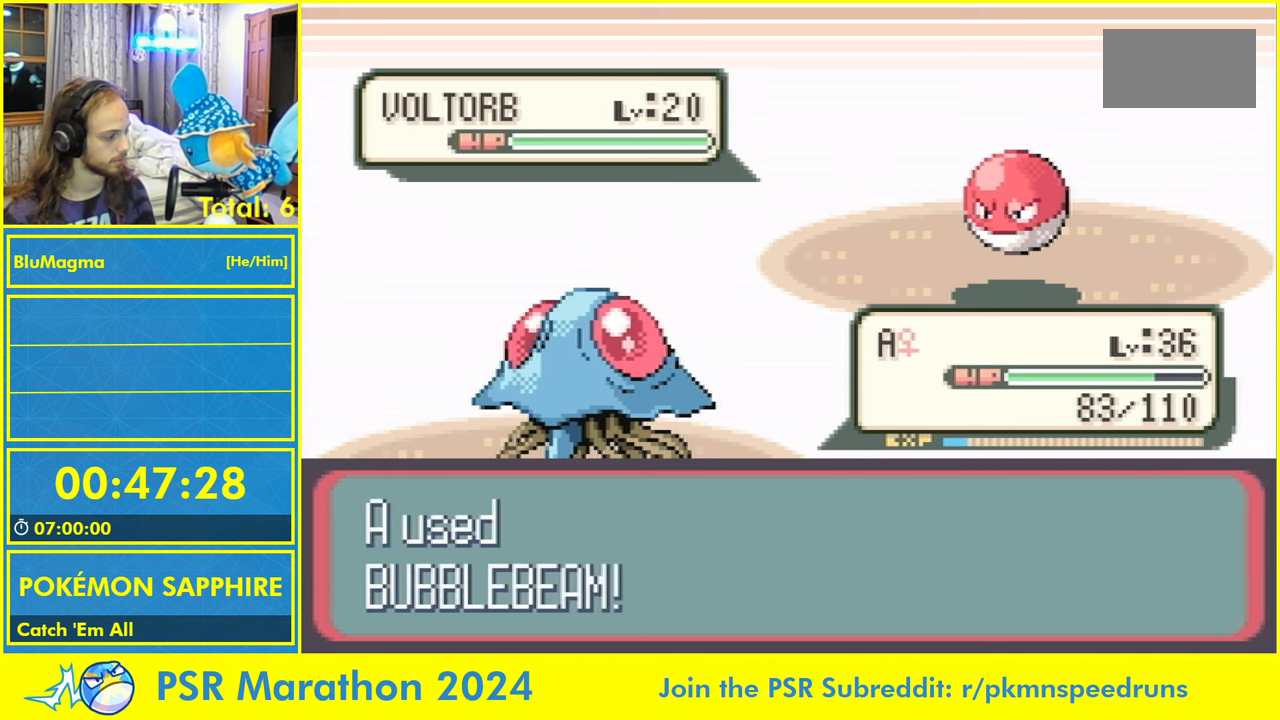
{"buttons": [], "events": []}
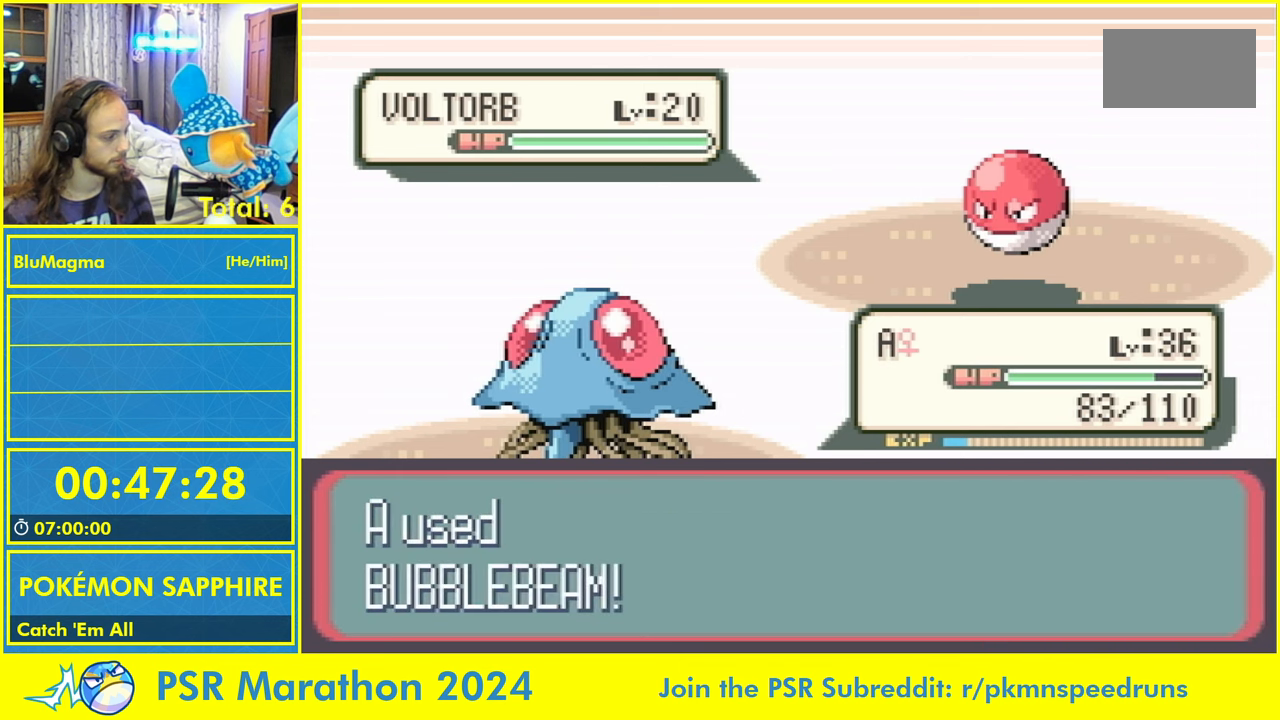
{"buttons": [], "events": []}
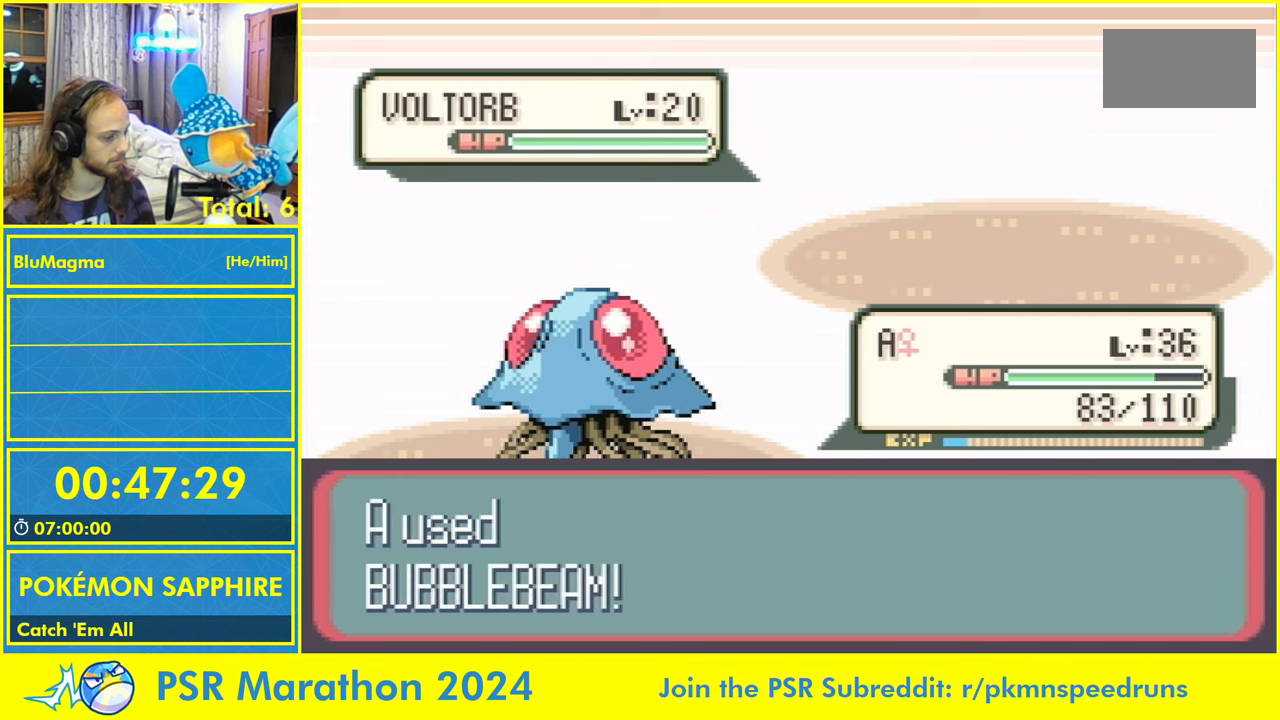
{"buttons": [], "events": []}
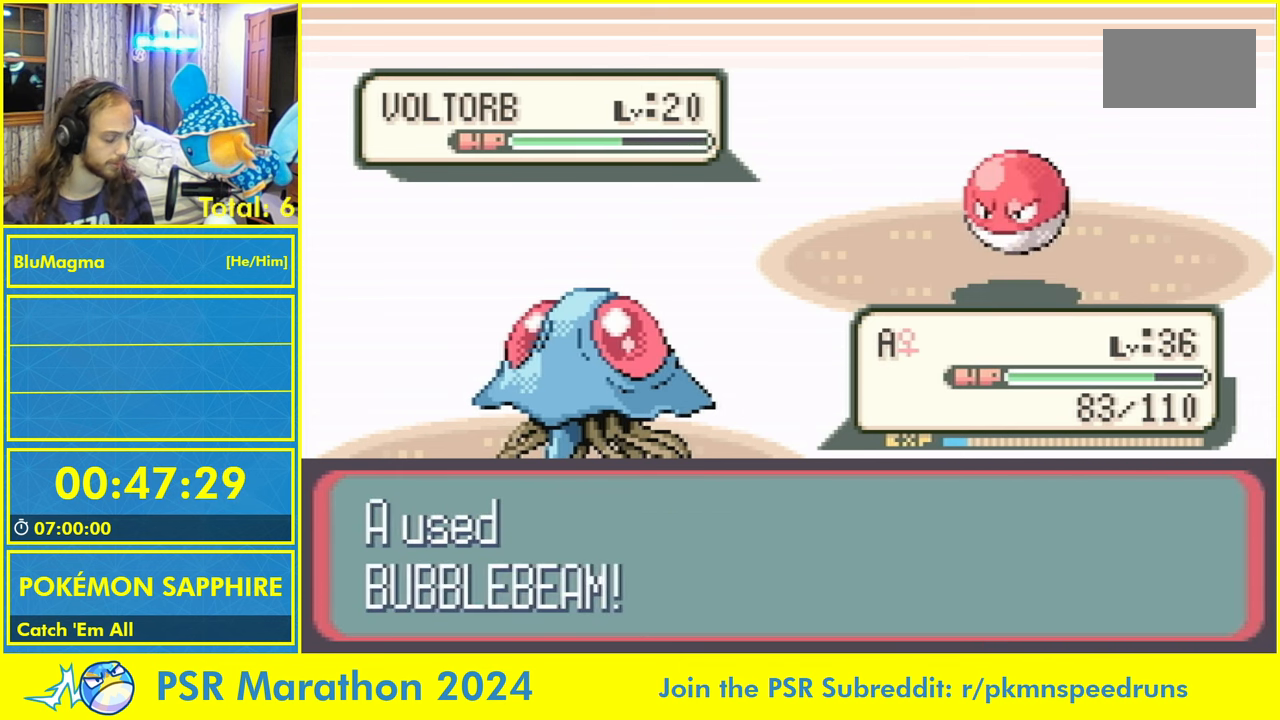
{"buttons": [], "events": []}
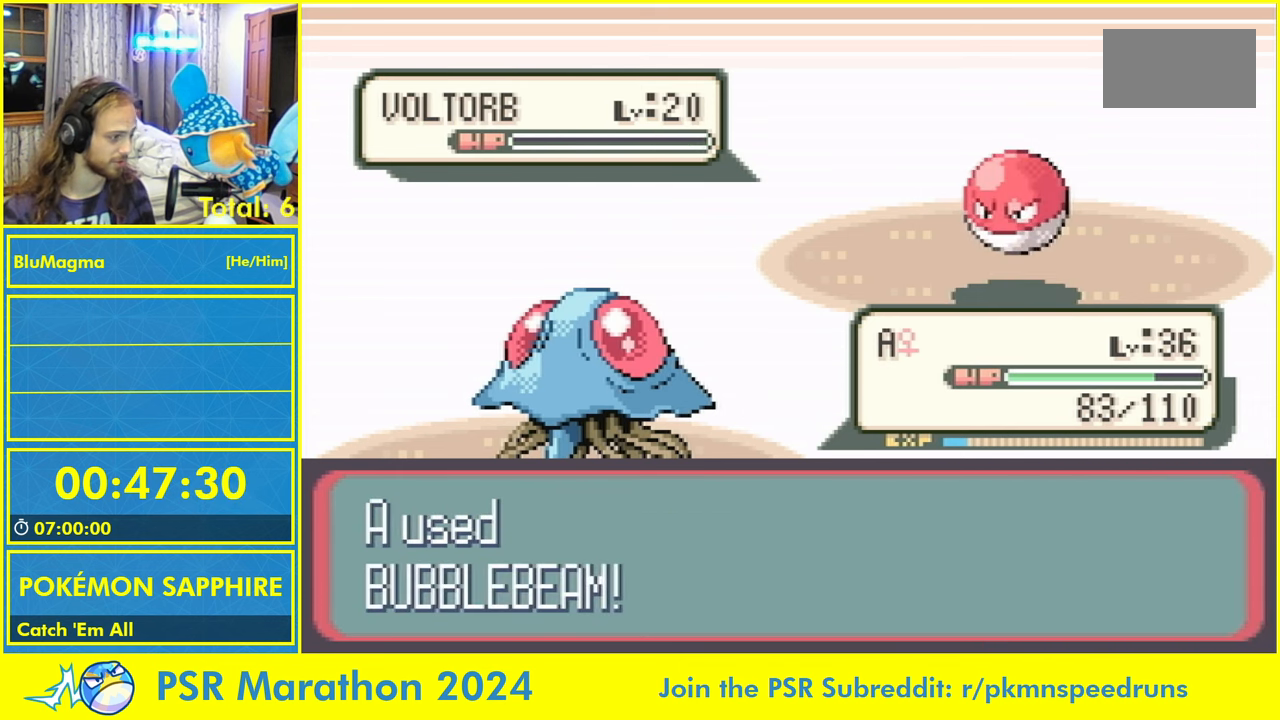
{"buttons": [], "events": []}
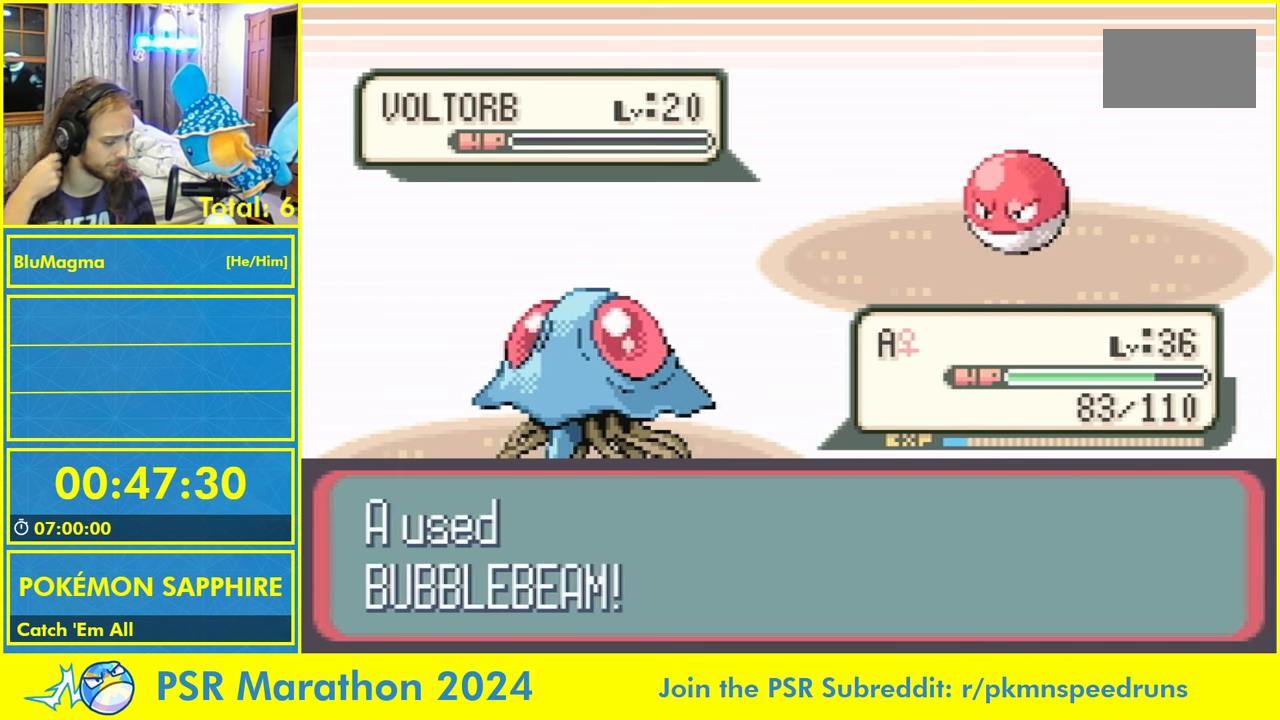
{"buttons": [], "events": []}
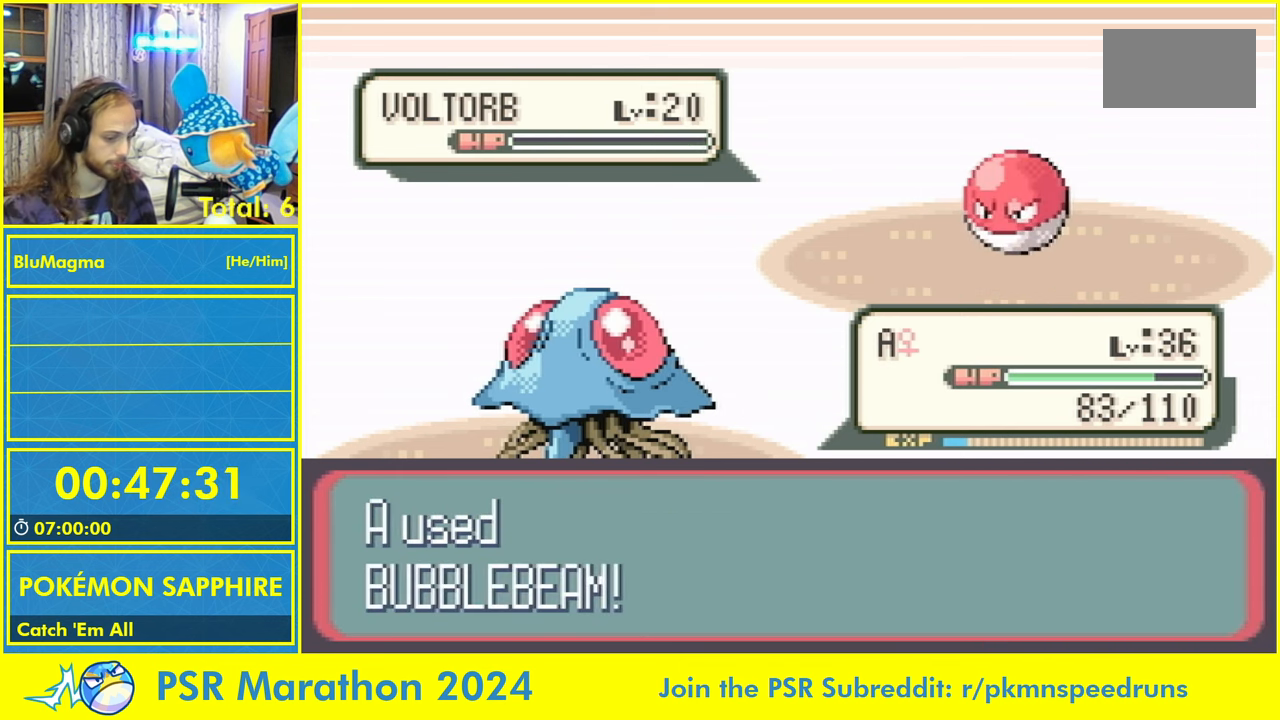
{"buttons": [], "events": [[150, "A", "down"], [334, "L1", "down"], [367, "B", "down"], [434, "A", "up"], [450, "B", "up"], [450, "L1", "up"]]}
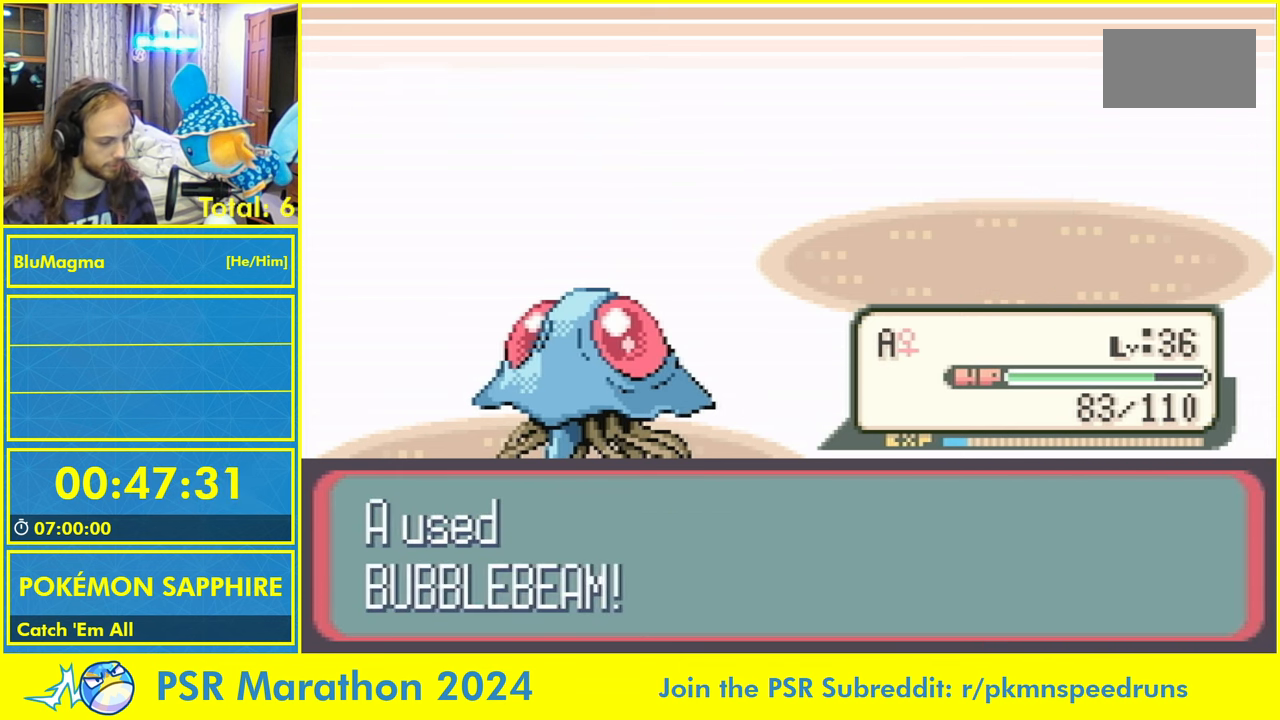
{"buttons": ["A", "L1"], "events": [[17, "A", "down"], [50, "B", "down"], [84, "A", "up"], [117, "B", "up"], [167, "A", "down"], [167, "L1", "down"], [217, "L1", "up"], [250, "A", "up"], [316, "A", "down"], [316, "L1", "down"], [383, "B", "down"], [433, "A", "up"], [450, "B", "up"], [483, "A", "down"]]}
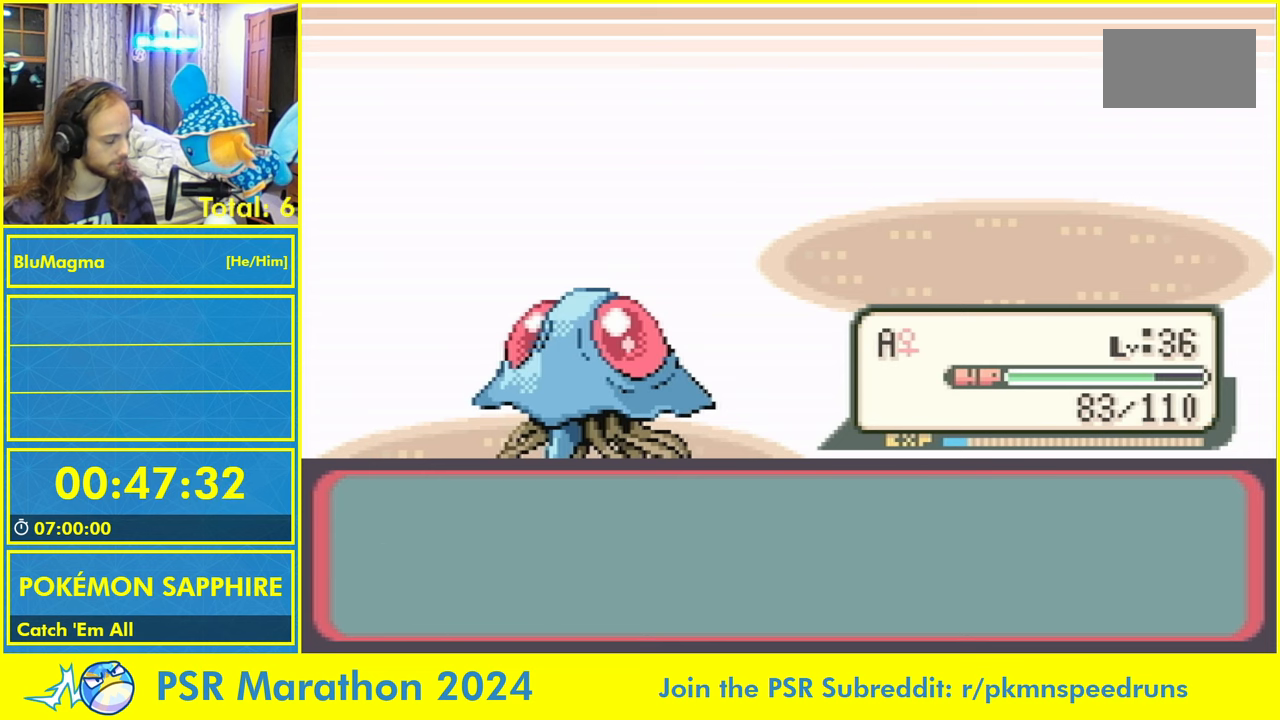
{"buttons": ["A", "L1"], "events": [[33, "B", "down"], [50, "L1", "up"], [83, "A", "up"], [133, "B", "up"], [316, "A", "down"], [366, "B", "down"], [400, "A", "up"], [433, "B", "up"], [466, "L1", "down"], [483, "A", "down"]]}